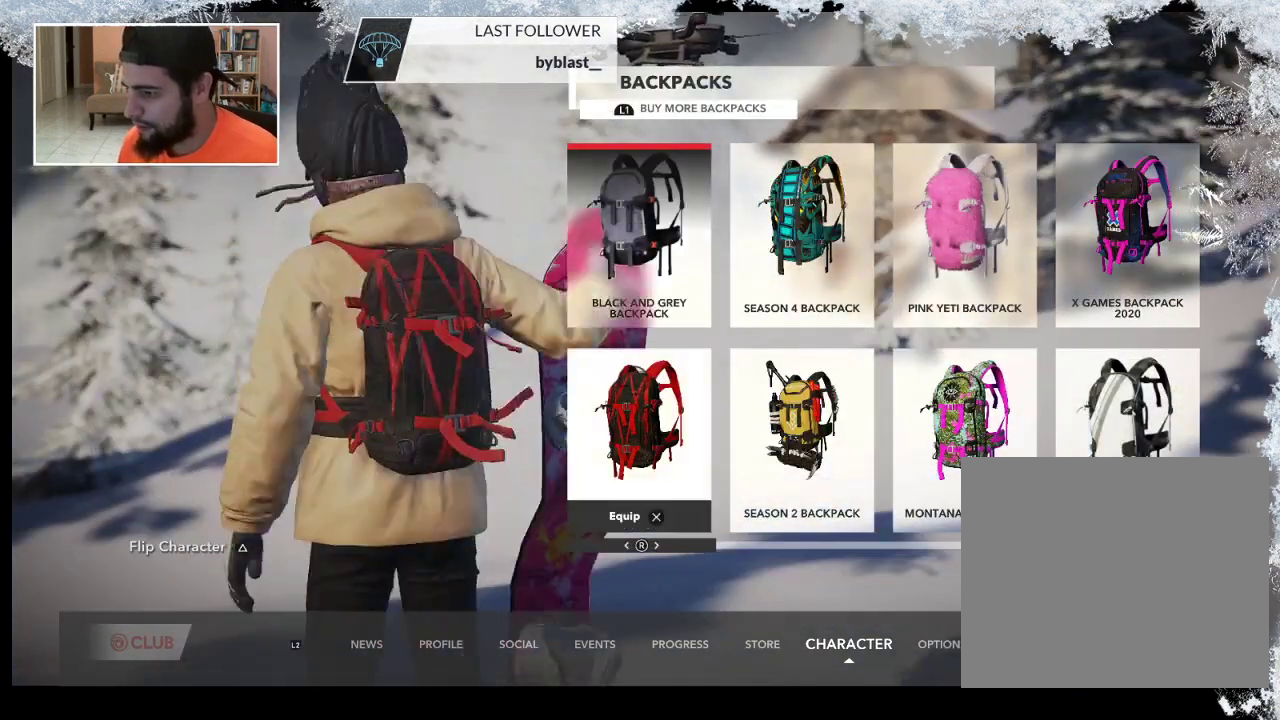
Gameplay with a controller (PlayStation layout); each line is a JSON object with the inputs held at the frame after it. "events" lists button and stick changes between this image and that frame as [ms after this image, input, new state], when the widget could be followed in between.
{"buttons": [], "left_stick": "center", "right_stick": "center", "events": [[67, "CROSS", "down"], [267, "CROSS", "up"]]}
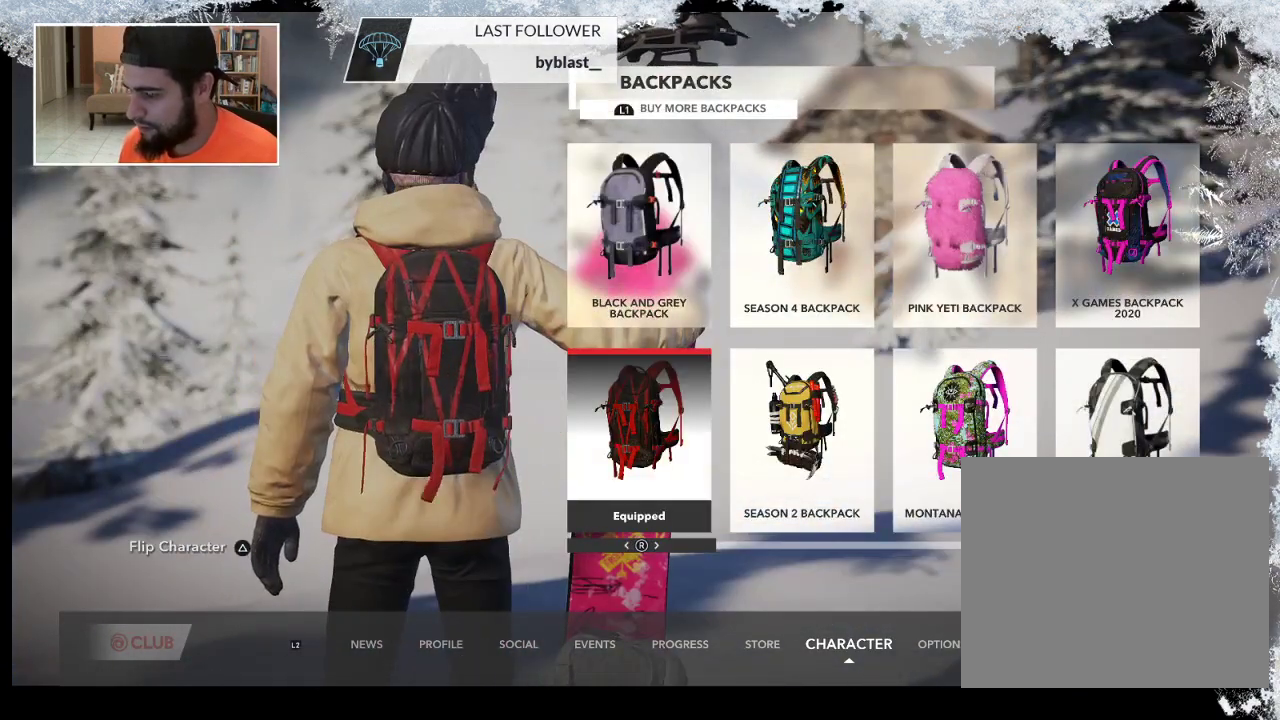
{"buttons": [], "left_stick": "center", "right_stick": "center", "events": []}
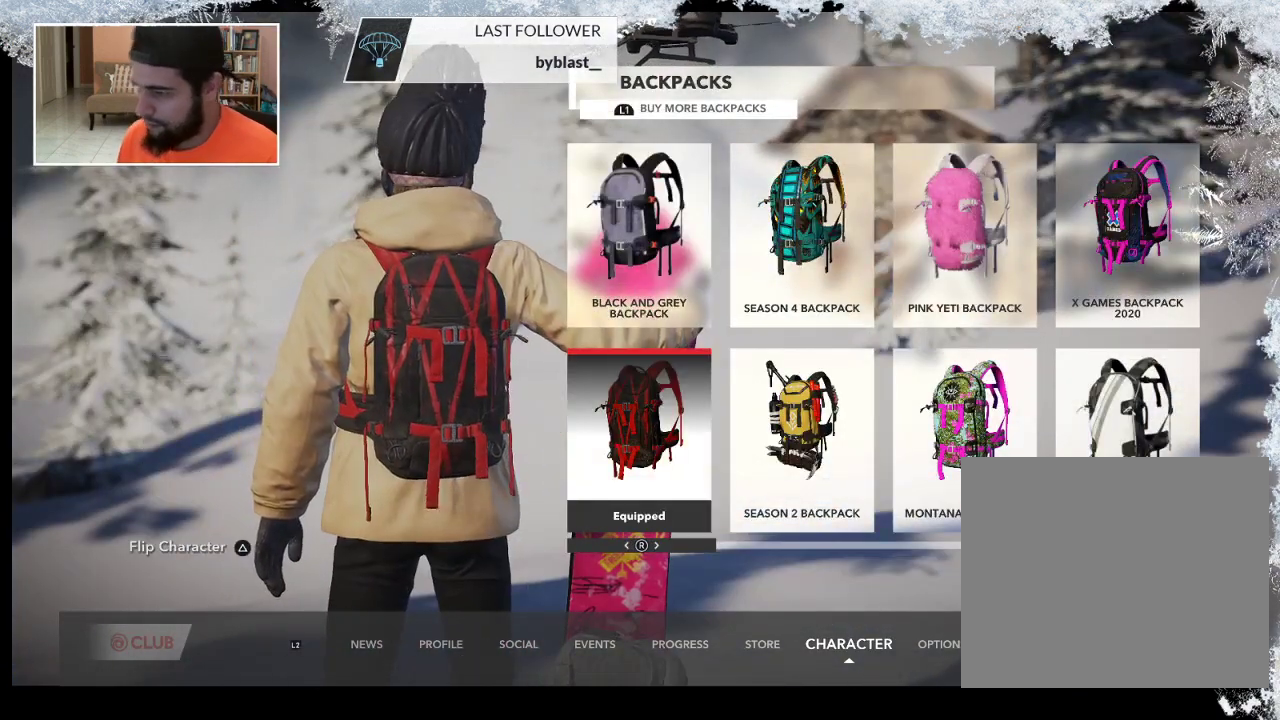
{"buttons": [], "left_stick": "center", "right_stick": "center", "events": []}
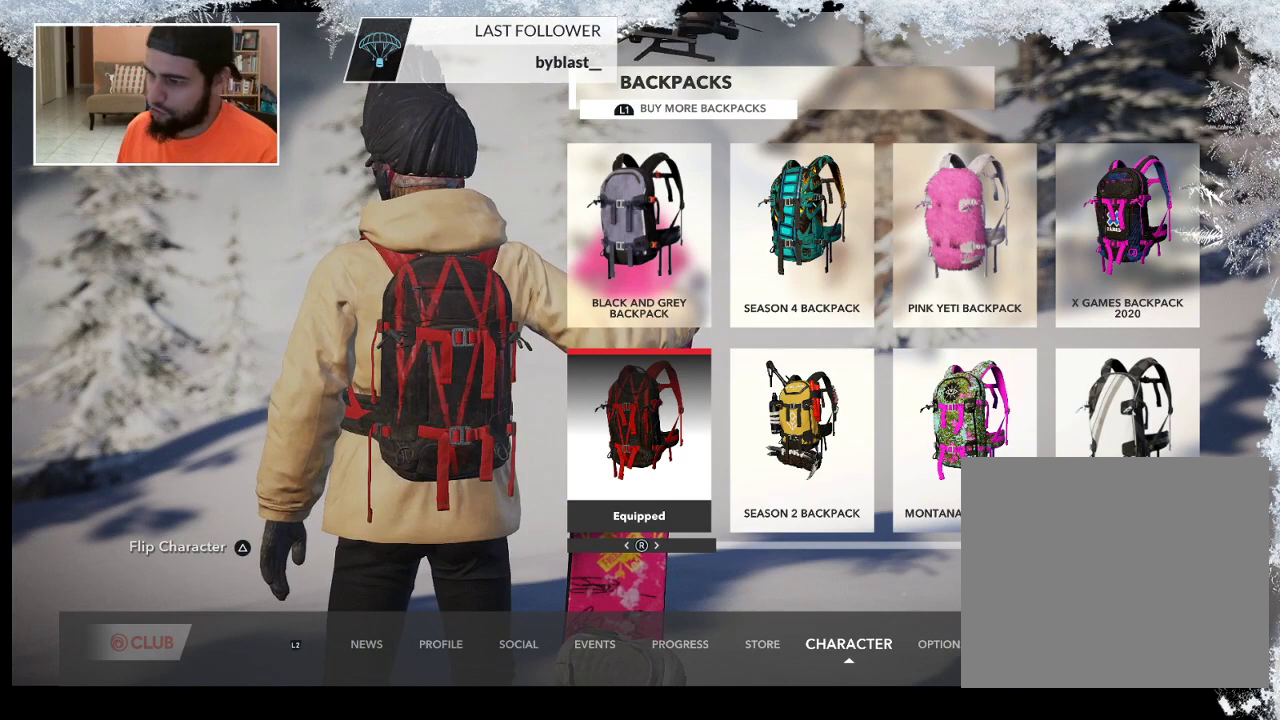
{"buttons": [], "left_stick": "center", "right_stick": "center", "events": []}
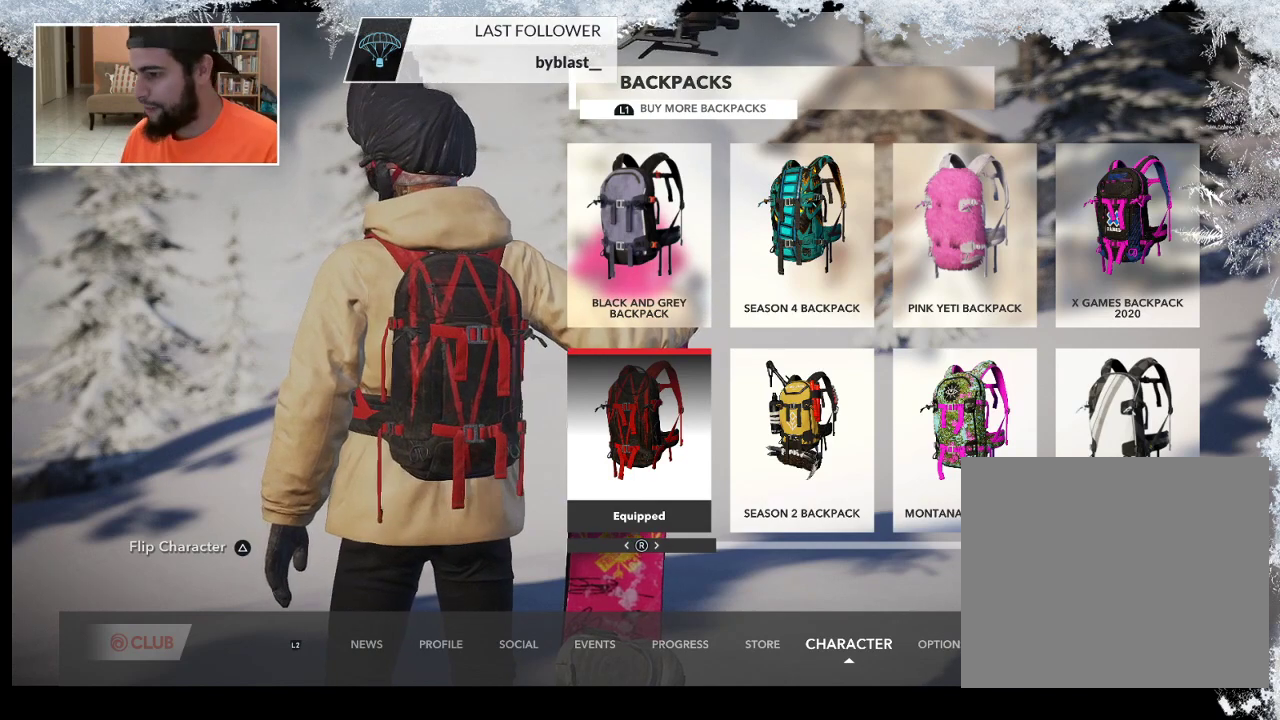
{"buttons": [], "left_stick": "center", "right_stick": "center", "events": []}
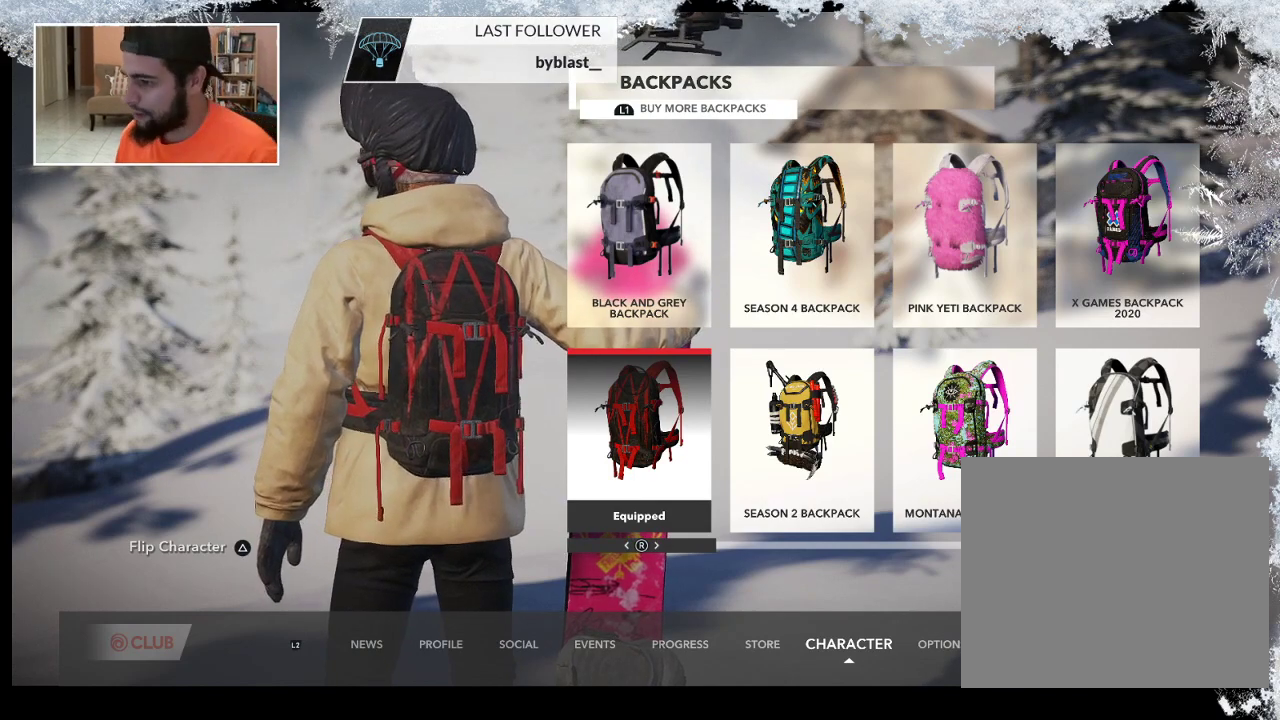
{"buttons": [], "left_stick": "center", "right_stick": "center", "events": []}
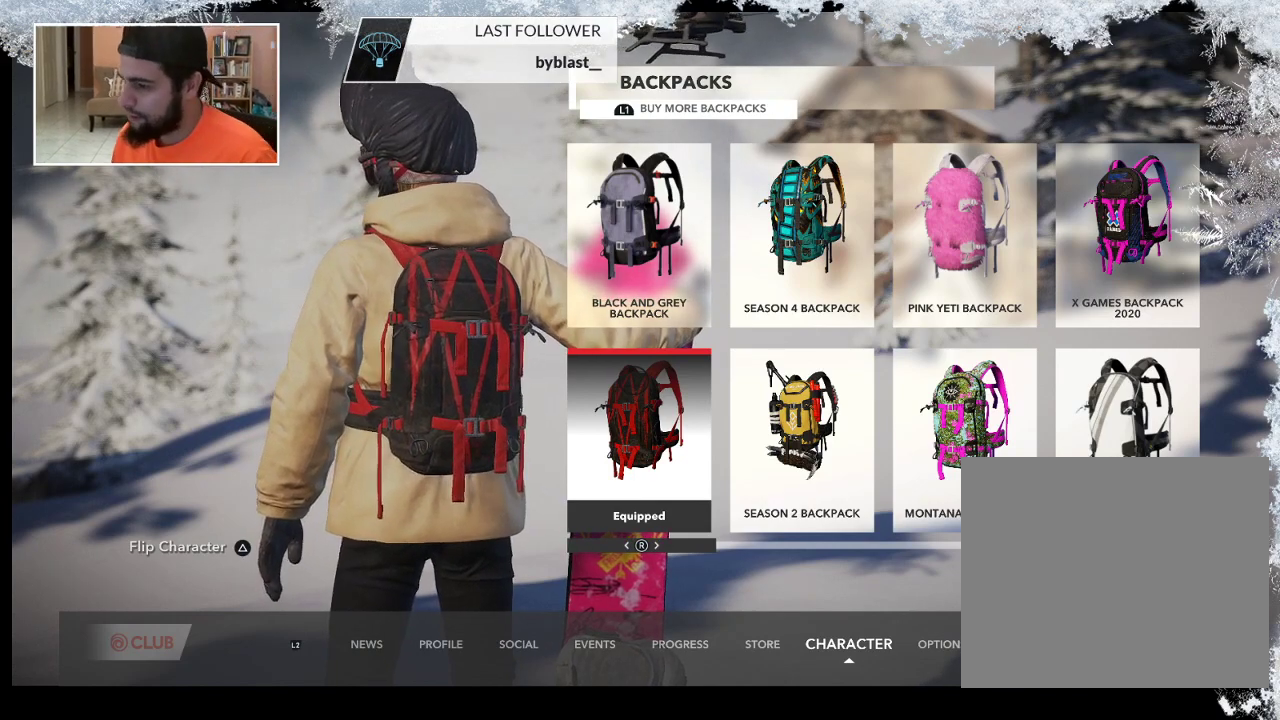
{"buttons": [], "left_stick": "center", "right_stick": "center", "events": []}
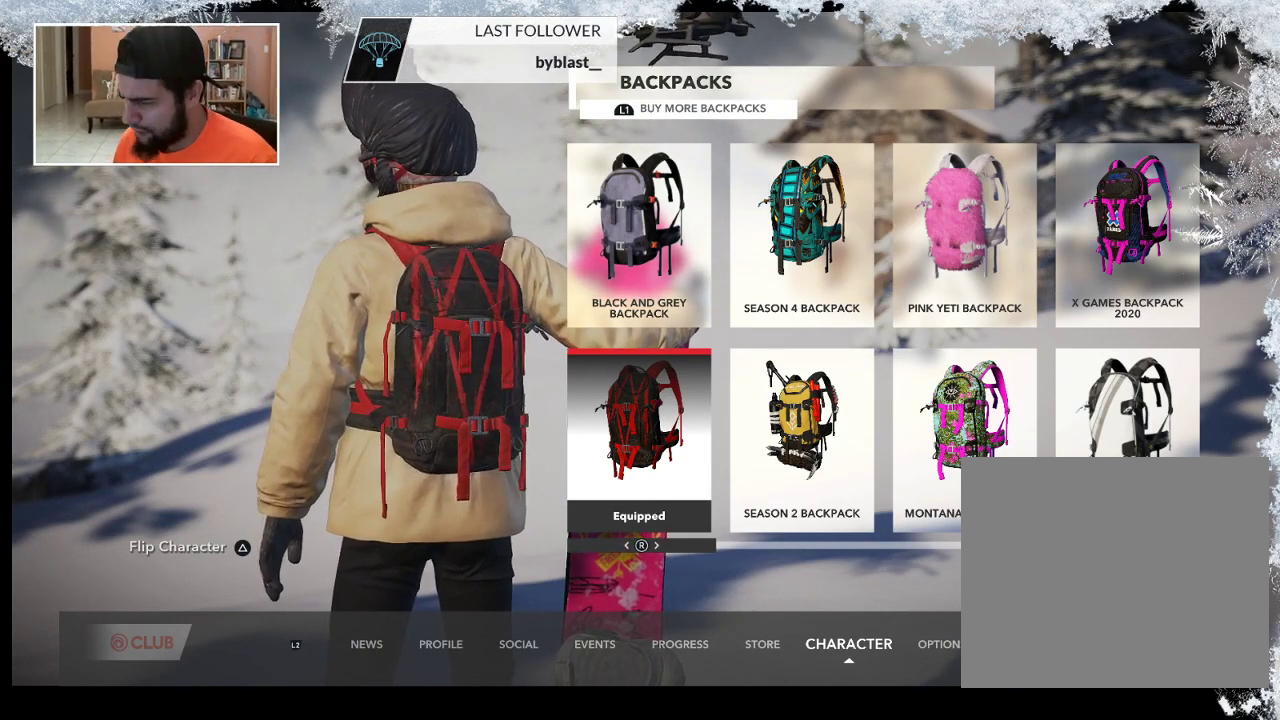
{"buttons": [], "left_stick": "center", "right_stick": "center", "events": []}
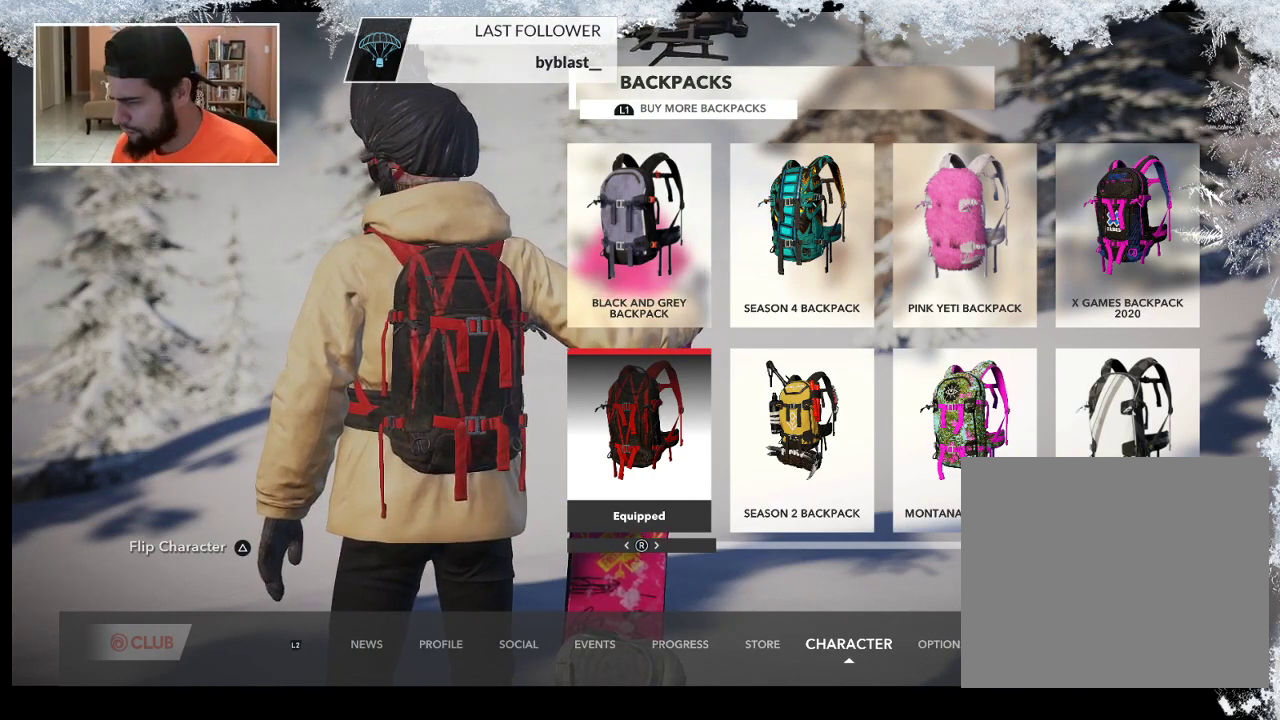
{"buttons": ["L2"], "left_stick": "center", "right_stick": "center", "events": [[500, "L2", "down"]]}
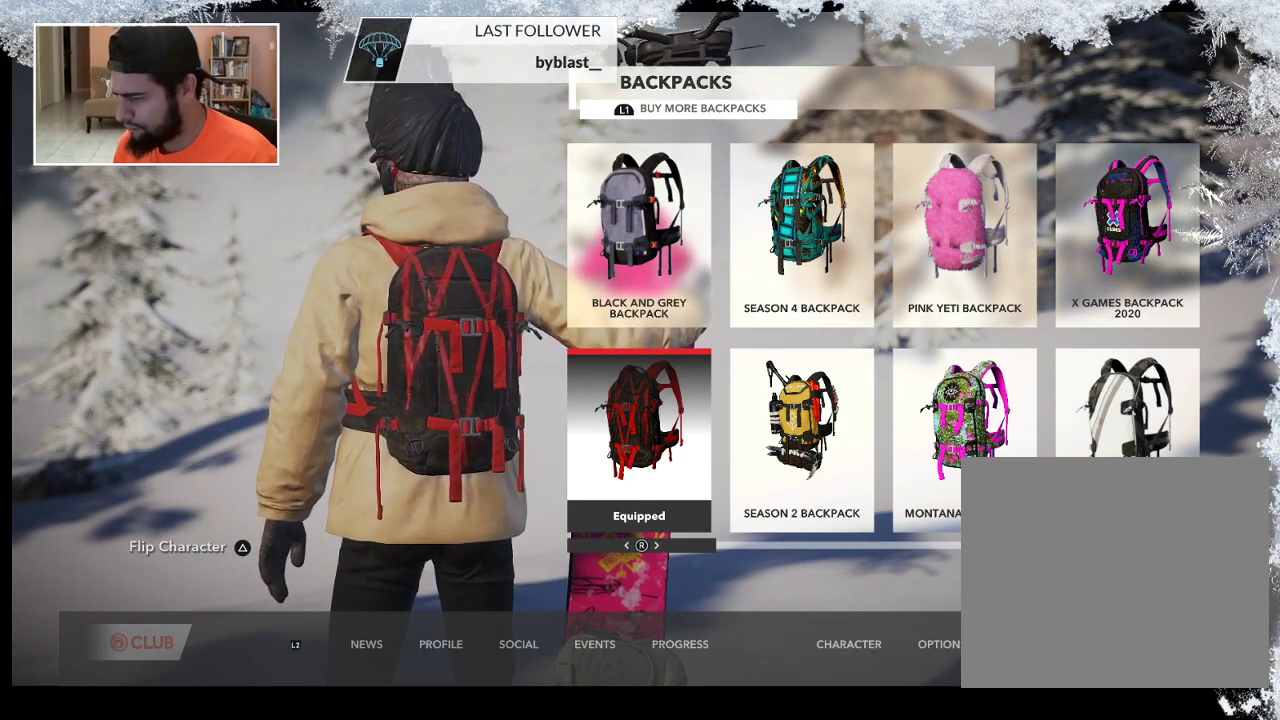
{"buttons": ["L2"], "left_stick": "center", "right_stick": "center", "events": [[133, "L2", "up"], [200, "L2", "down"], [367, "L2", "up"], [400, "L2", "down"]]}
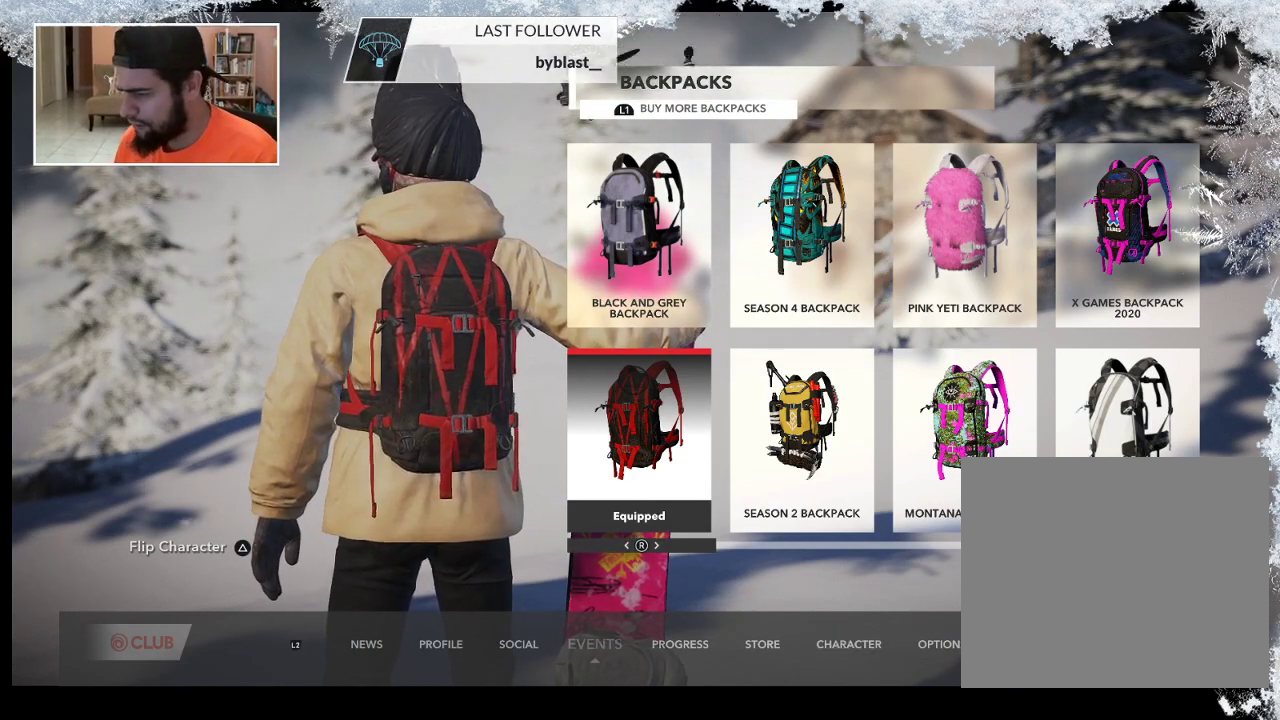
{"buttons": [], "left_stick": "left", "right_stick": "down", "events": [[67, "L2", "up"], [200, "left_stick", "left"], [500, "right_stick", "down"]]}
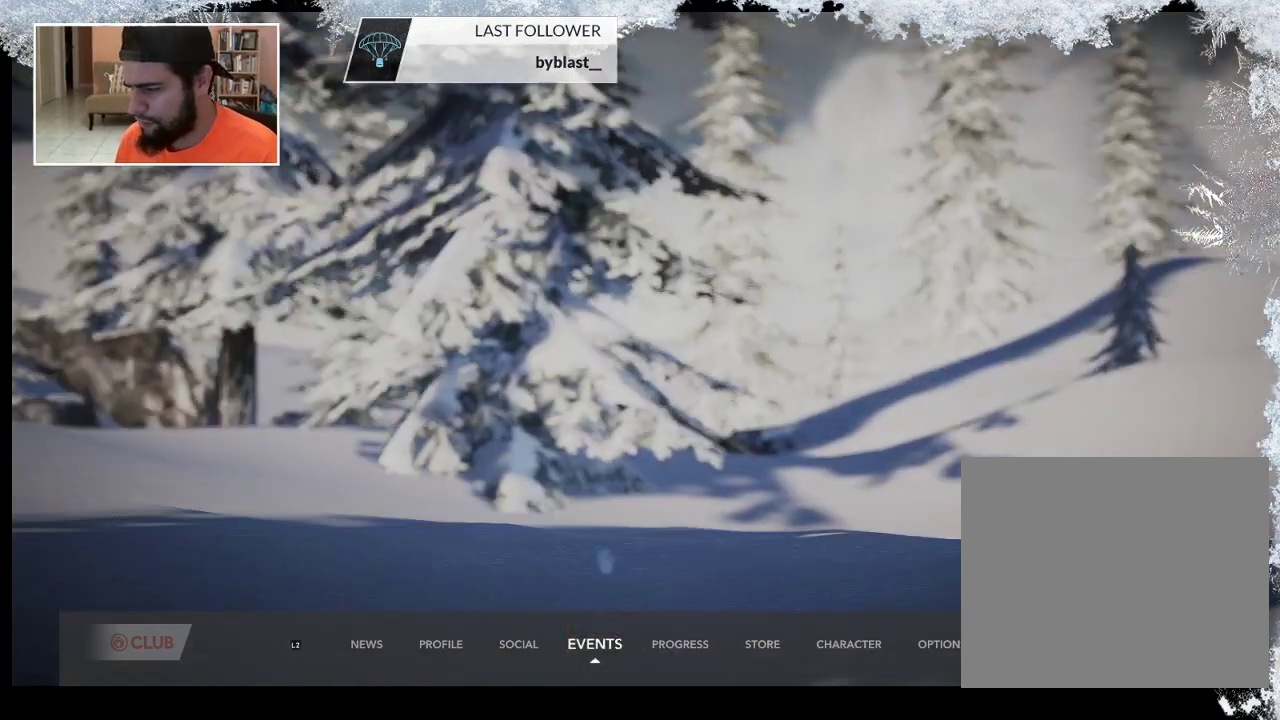
{"buttons": [], "left_stick": "left", "right_stick": "down", "events": [[167, "right_stick", "center"], [267, "right_stick", "down"]]}
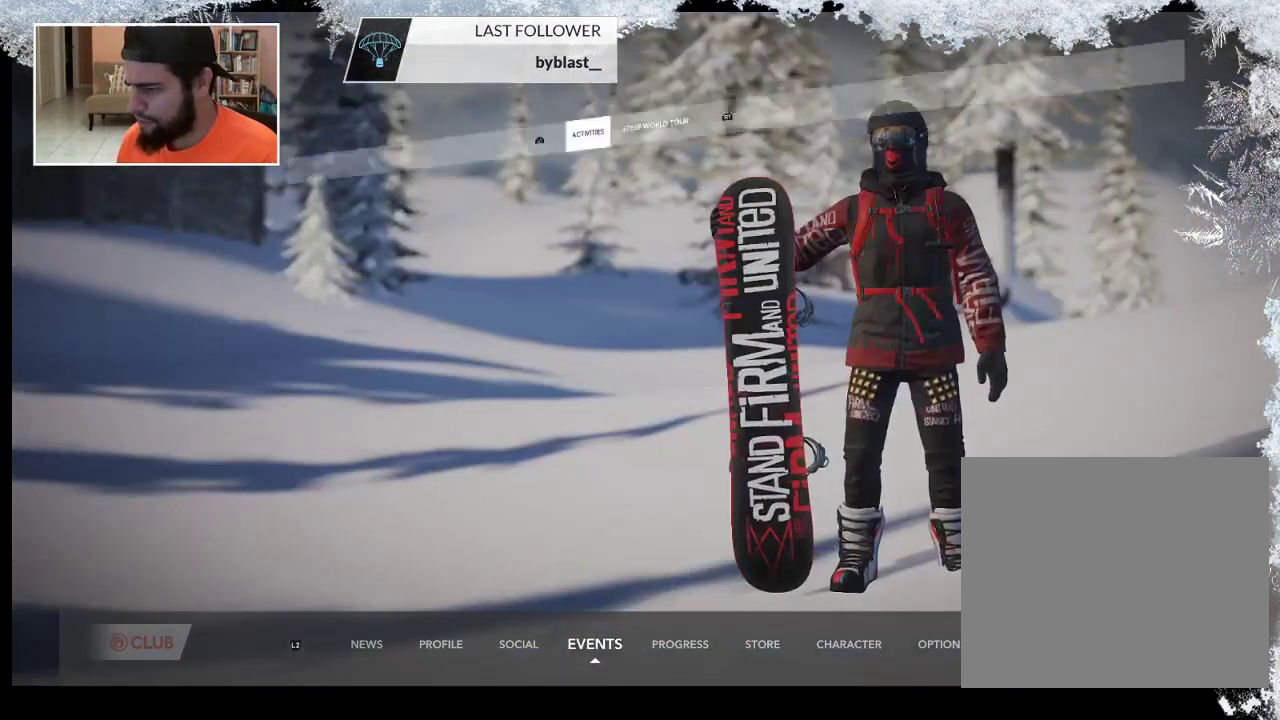
{"buttons": [], "left_stick": "left", "right_stick": "center", "events": [[67, "right_stick", "down-left"], [300, "right_stick", "down"], [433, "right_stick", "center"]]}
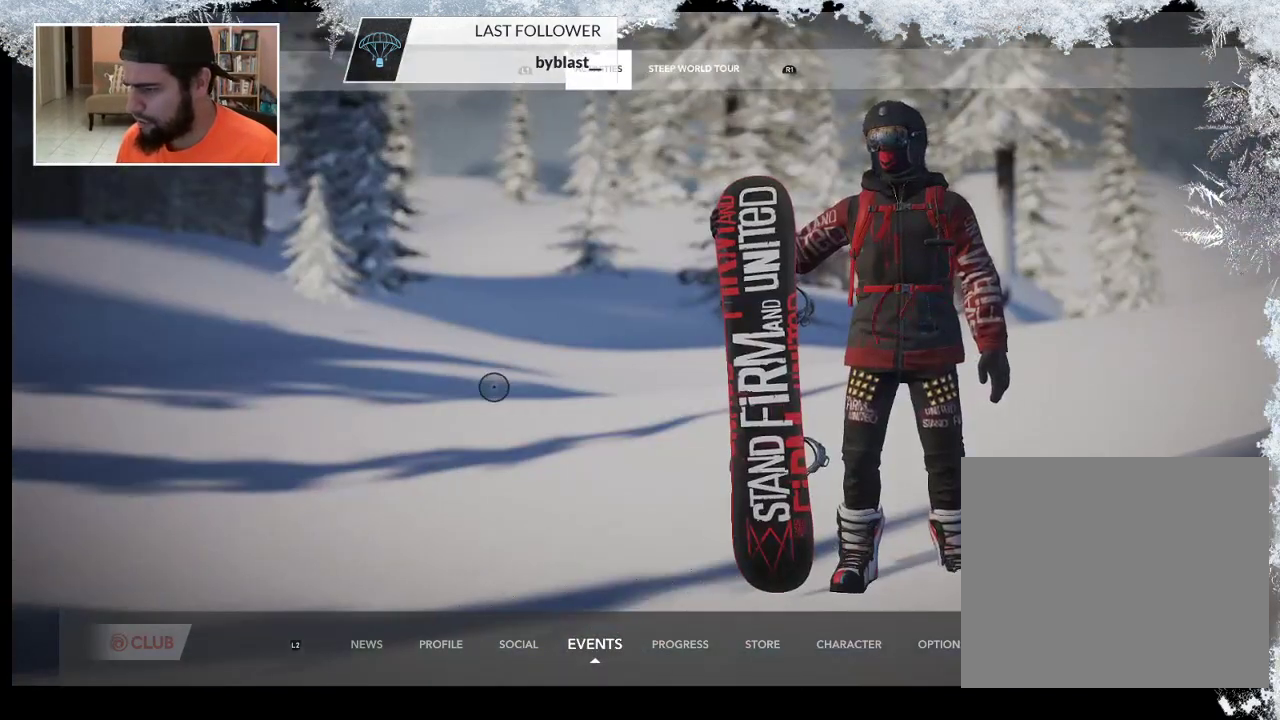
{"buttons": [], "left_stick": "left", "right_stick": "center", "events": []}
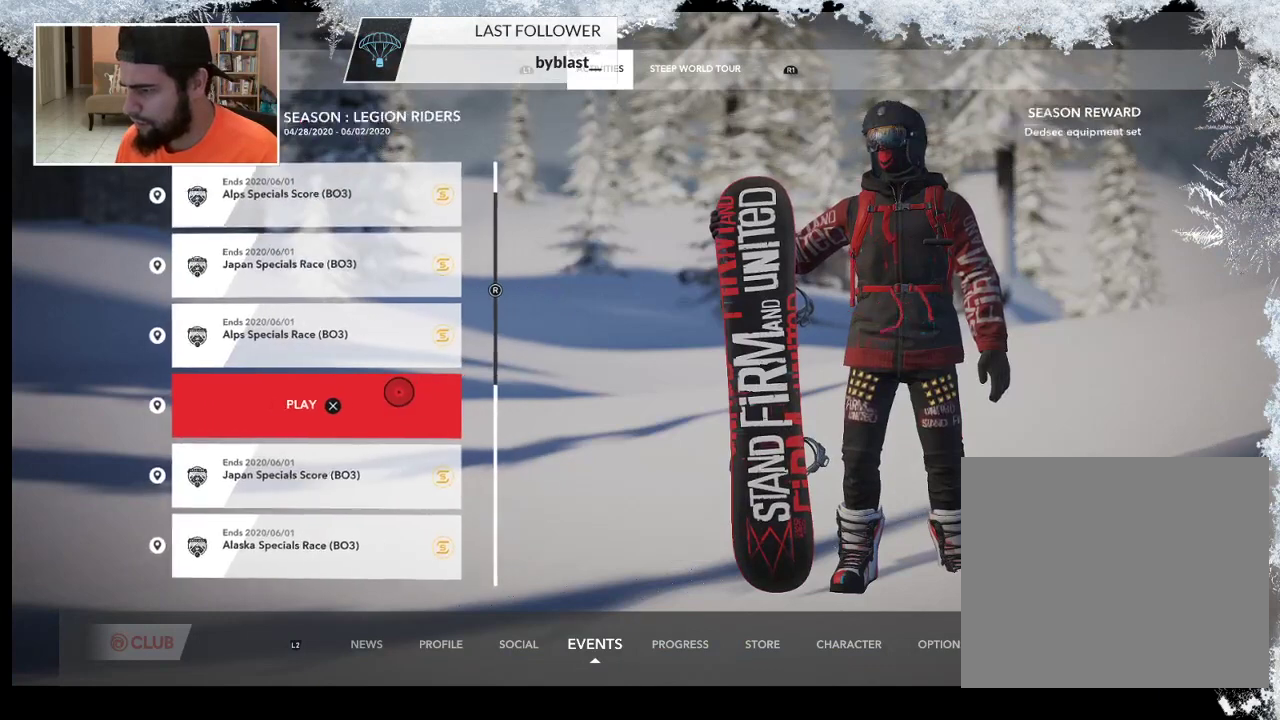
{"buttons": [], "left_stick": "center", "right_stick": "center", "events": [[200, "left_stick", "center"]]}
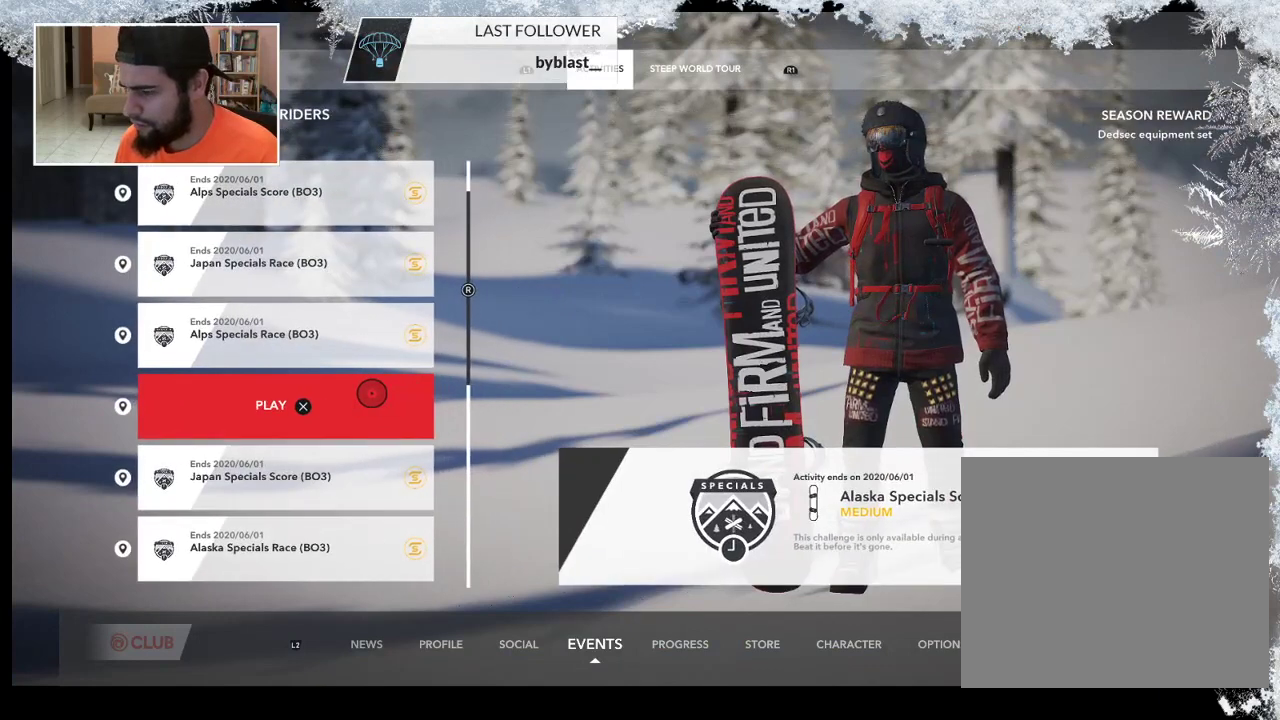
{"buttons": [], "left_stick": "center", "right_stick": "down", "events": [[100, "right_stick", "down"], [367, "right_stick", "center"], [433, "right_stick", "down"]]}
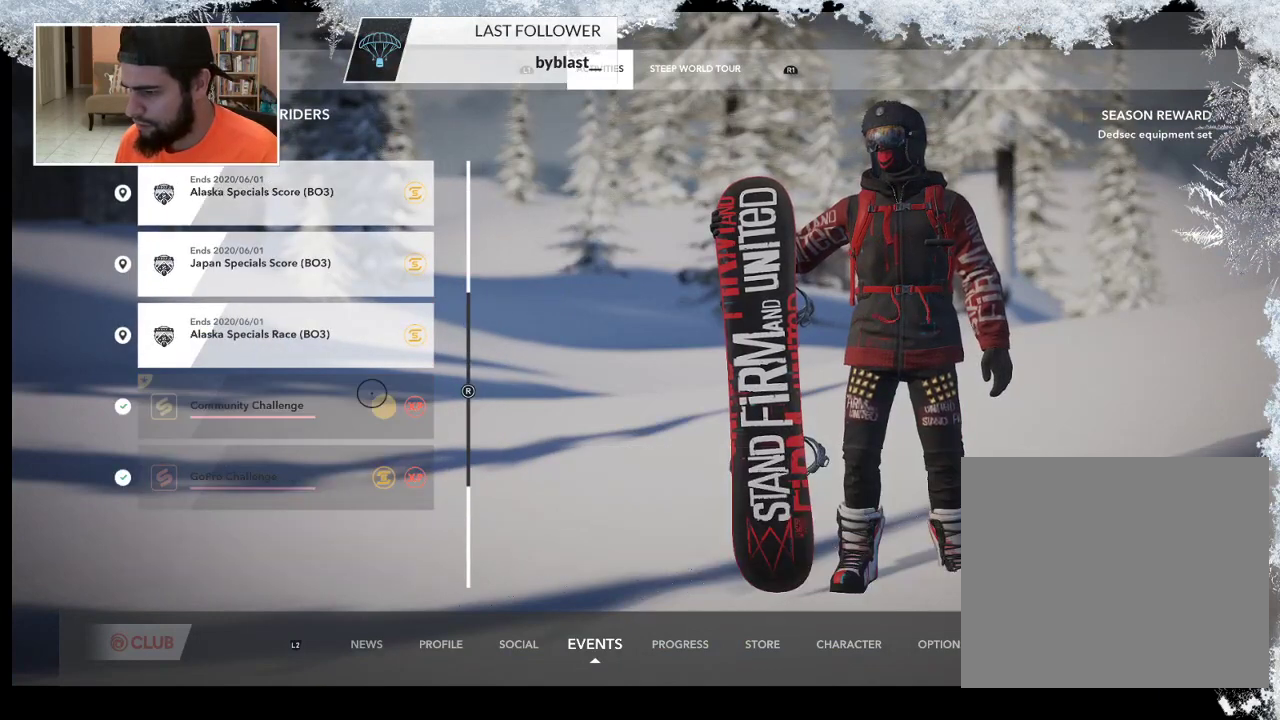
{"buttons": [], "left_stick": "center", "right_stick": "down", "events": []}
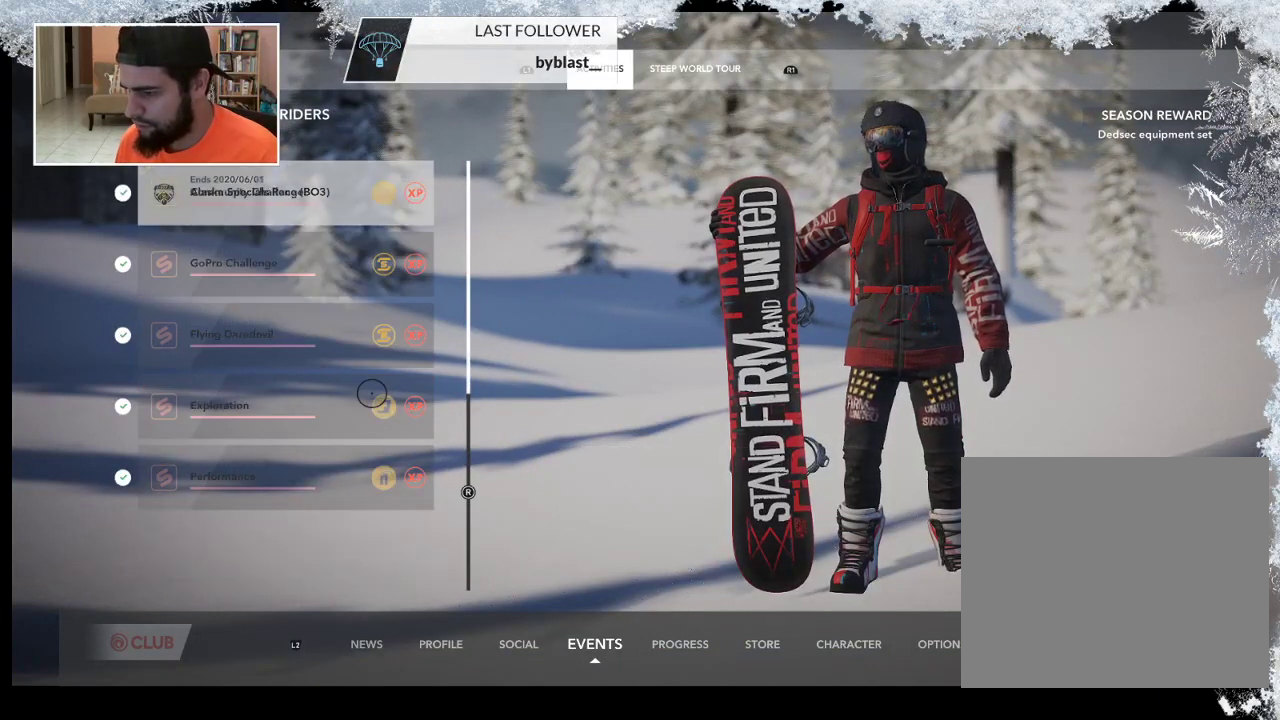
{"buttons": [], "left_stick": "center", "right_stick": "center", "events": [[233, "right_stick", "center"], [333, "right_stick", "down"], [467, "right_stick", "center"]]}
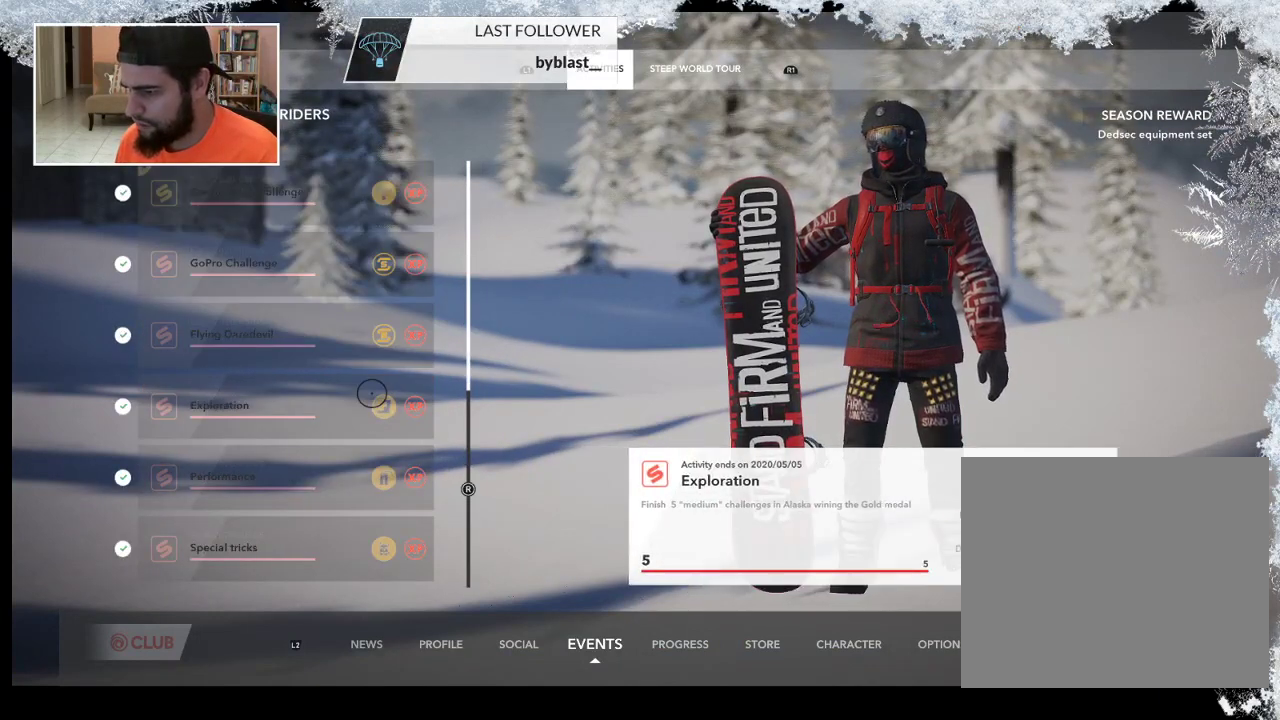
{"buttons": [], "left_stick": "center", "right_stick": "center", "events": []}
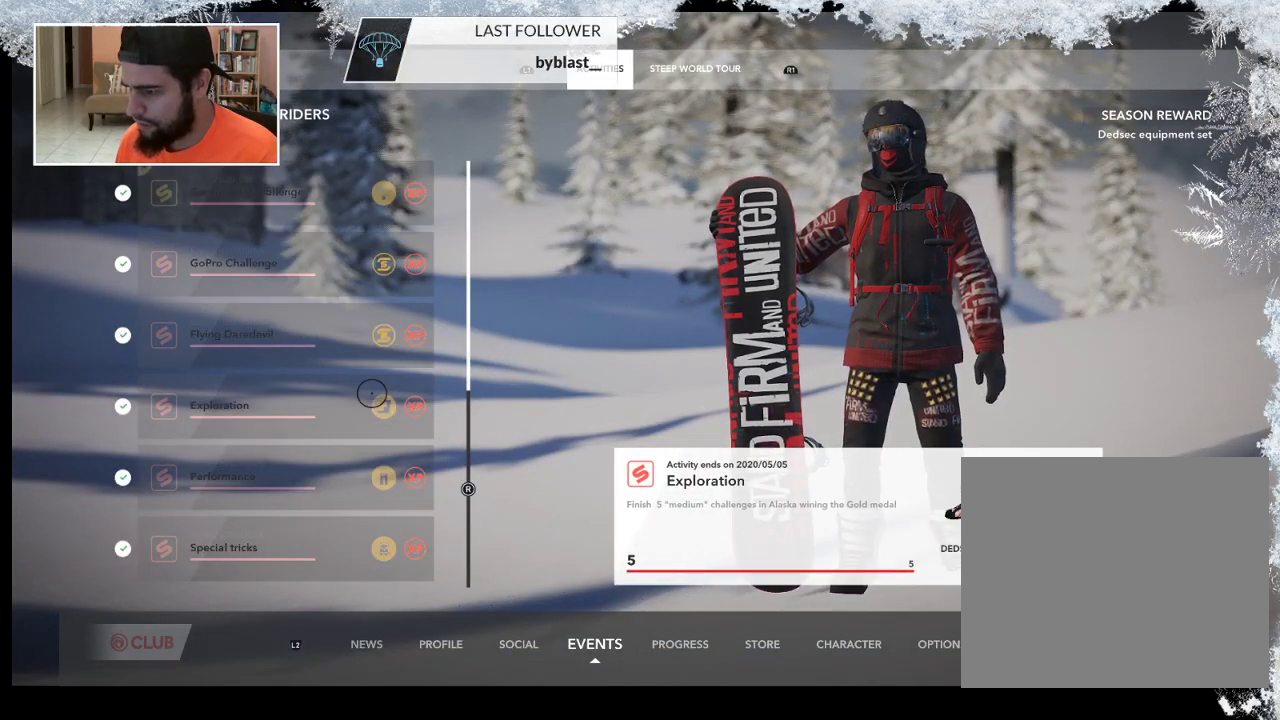
{"buttons": [], "left_stick": "down", "right_stick": "center", "events": [[267, "left_stick", "down"]]}
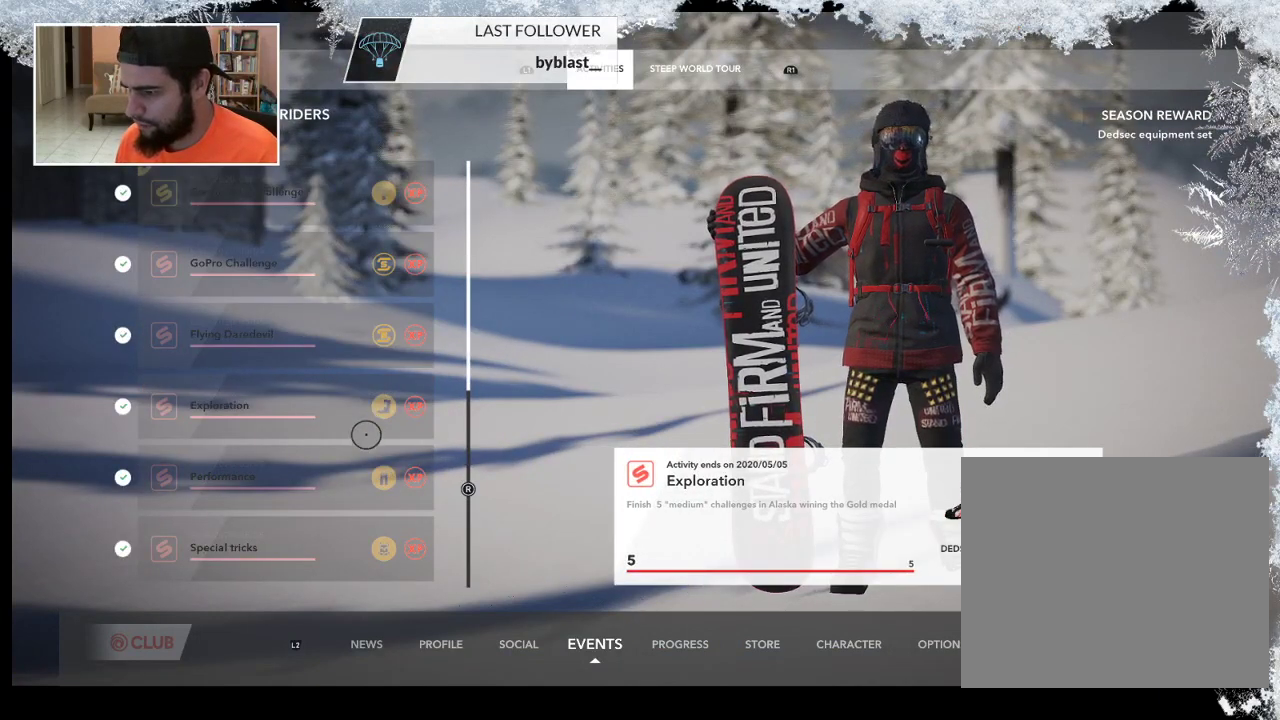
{"buttons": [], "left_stick": "down", "right_stick": "center", "events": []}
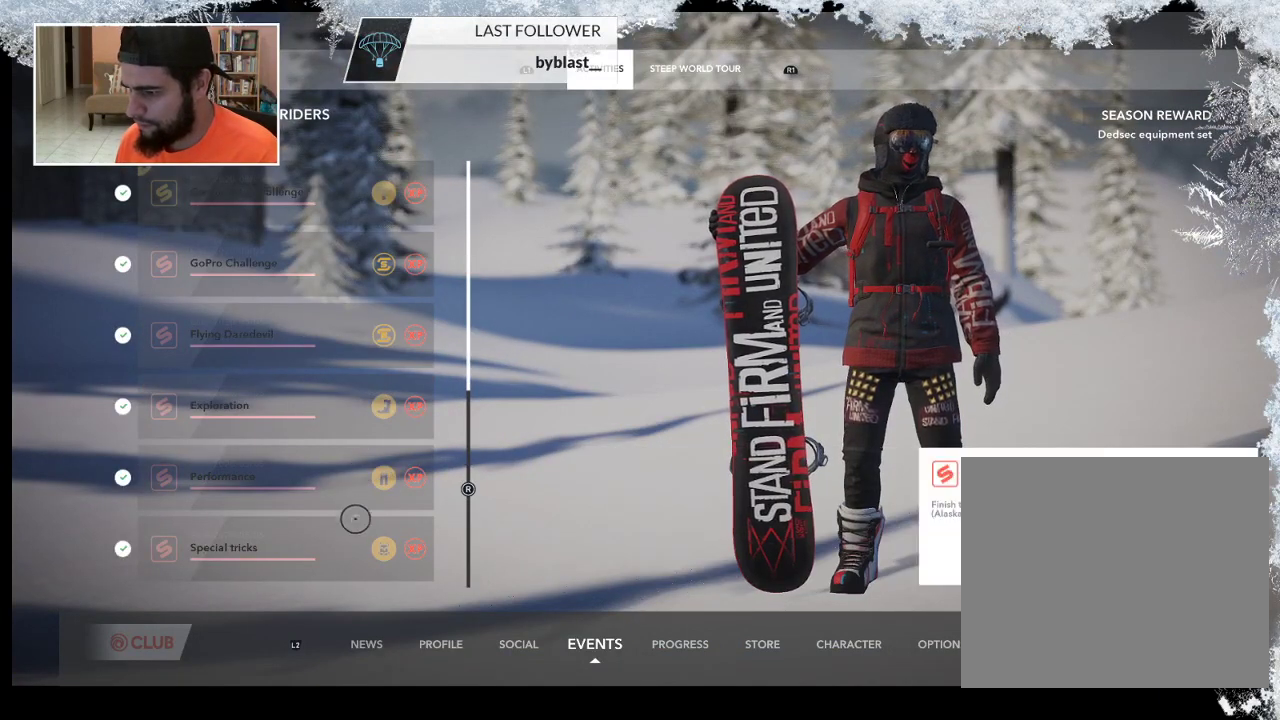
{"buttons": [], "left_stick": "center", "right_stick": "center", "events": [[233, "left_stick", "center"]]}
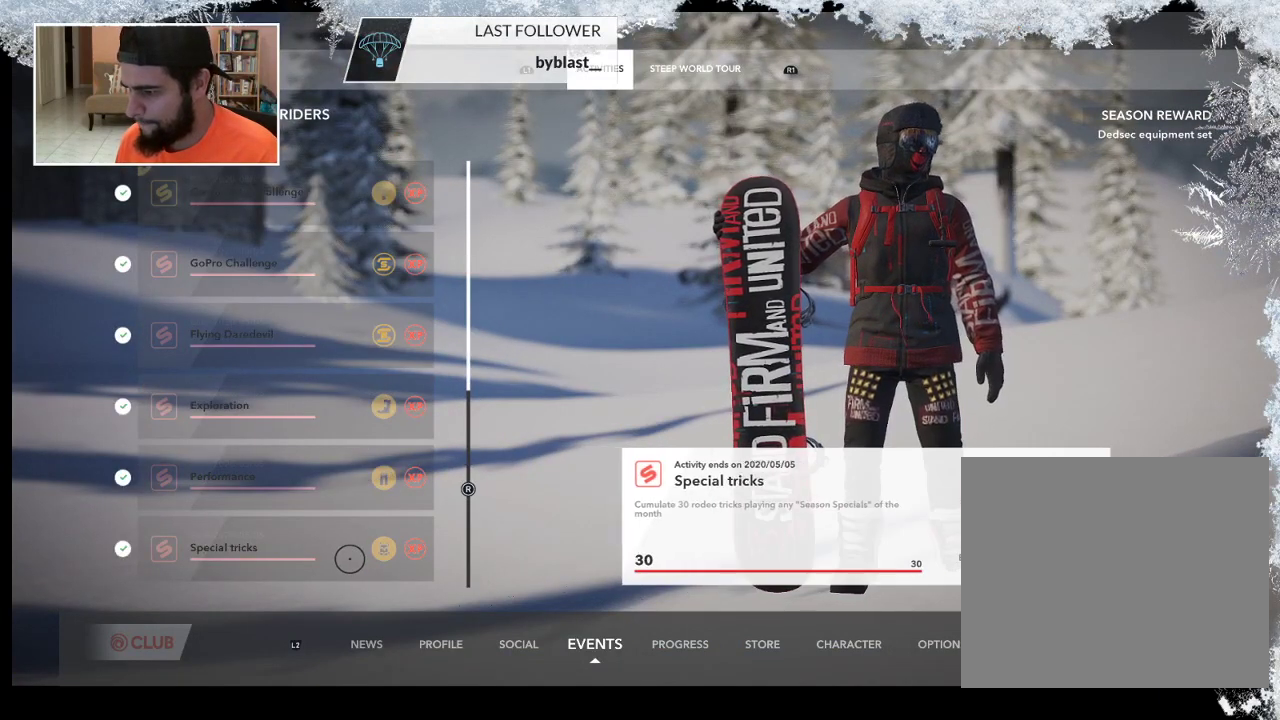
{"buttons": [], "left_stick": "up", "right_stick": "center", "events": [[33, "left_stick", "up"]]}
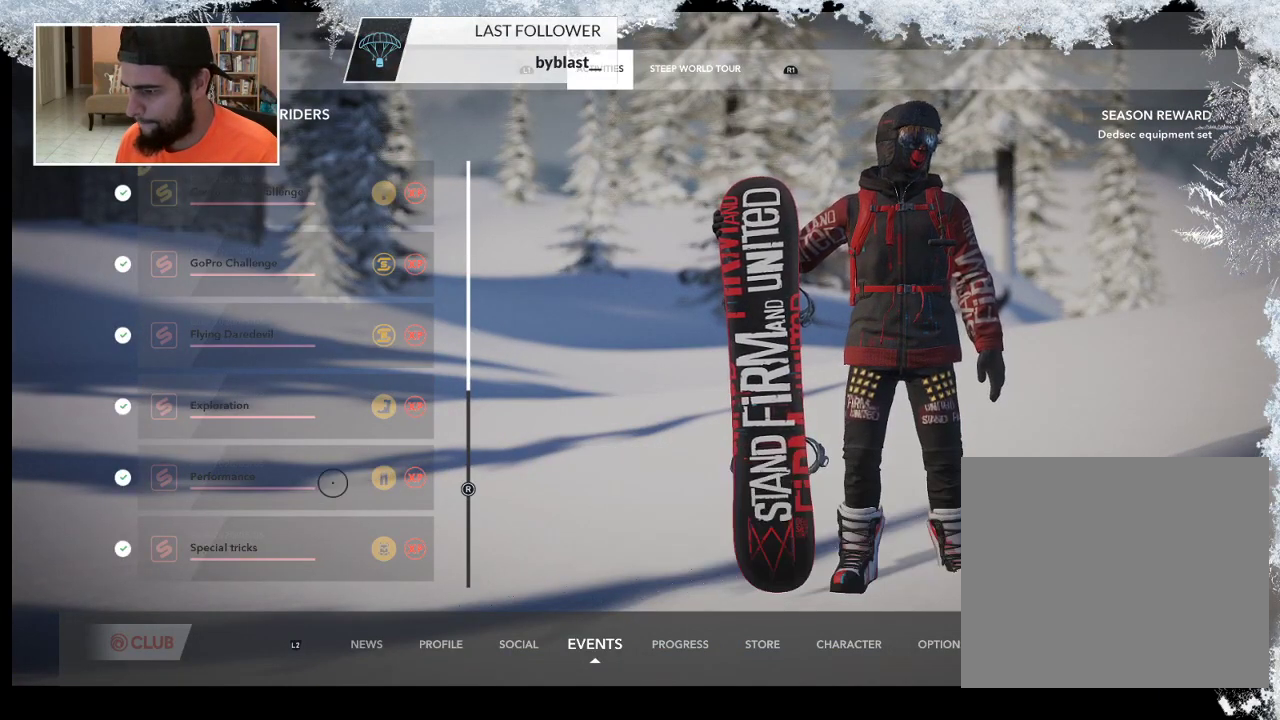
{"buttons": [], "left_stick": "up", "right_stick": "center", "events": []}
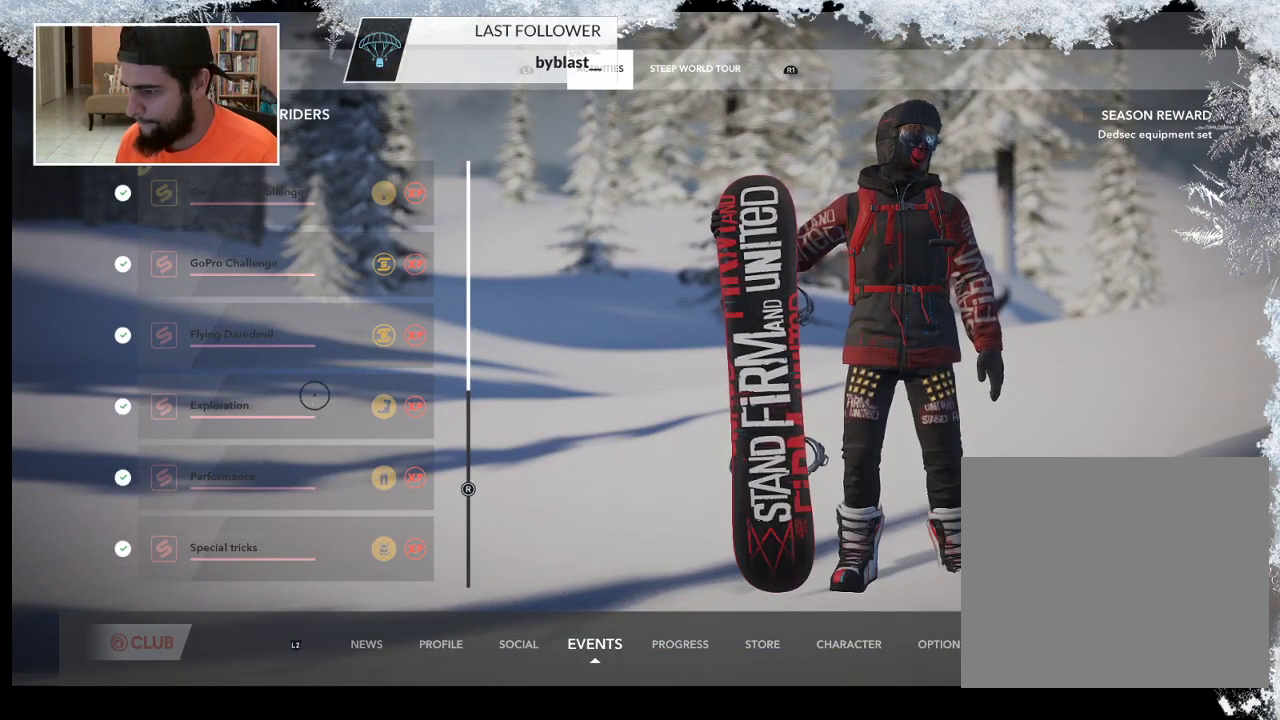
{"buttons": [], "left_stick": "center", "right_stick": "center", "events": [[200, "left_stick", "center"]]}
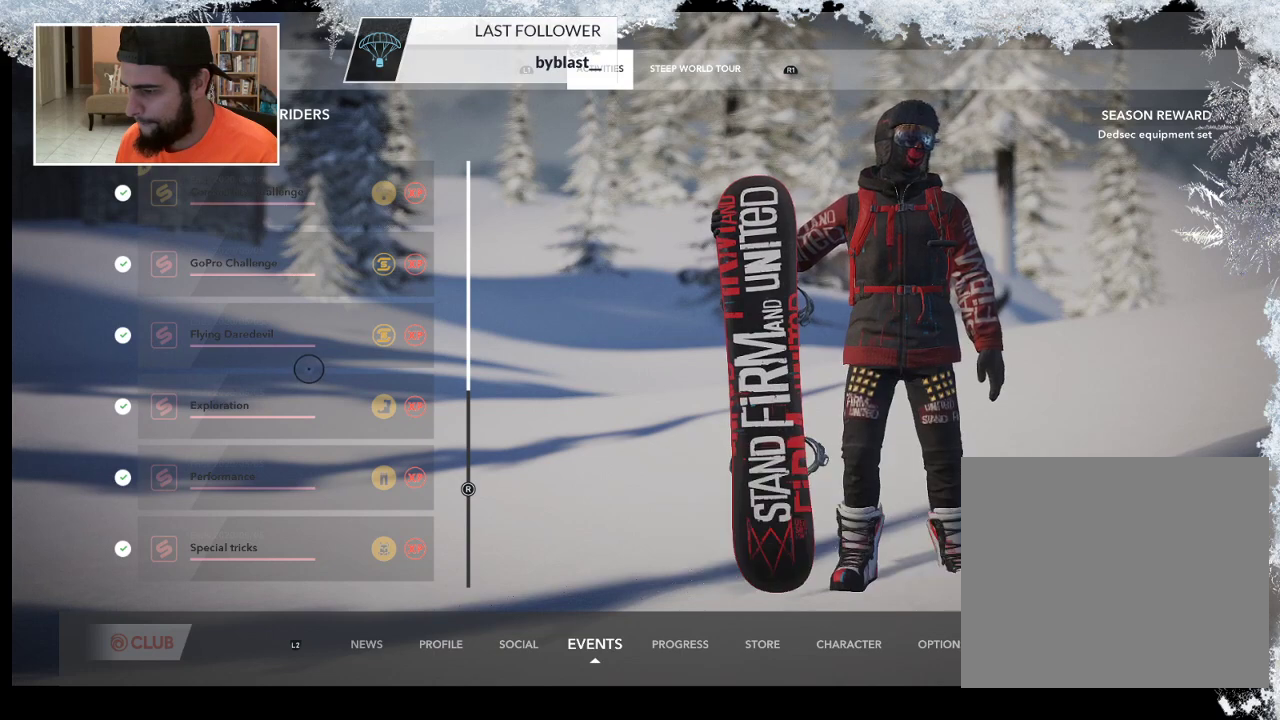
{"buttons": [], "left_stick": "center", "right_stick": "center", "events": [[300, "left_stick", "down"], [467, "left_stick", "center"]]}
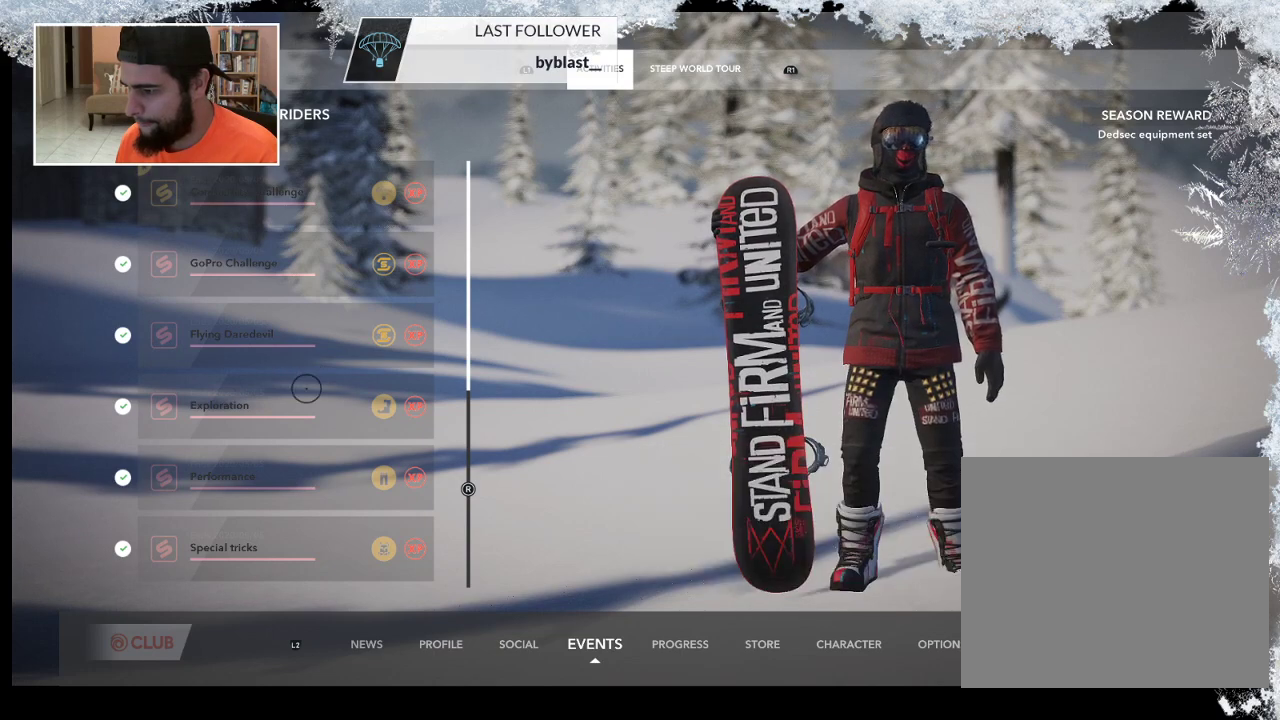
{"buttons": [], "left_stick": "up", "right_stick": "center", "events": [[67, "left_stick", "up"]]}
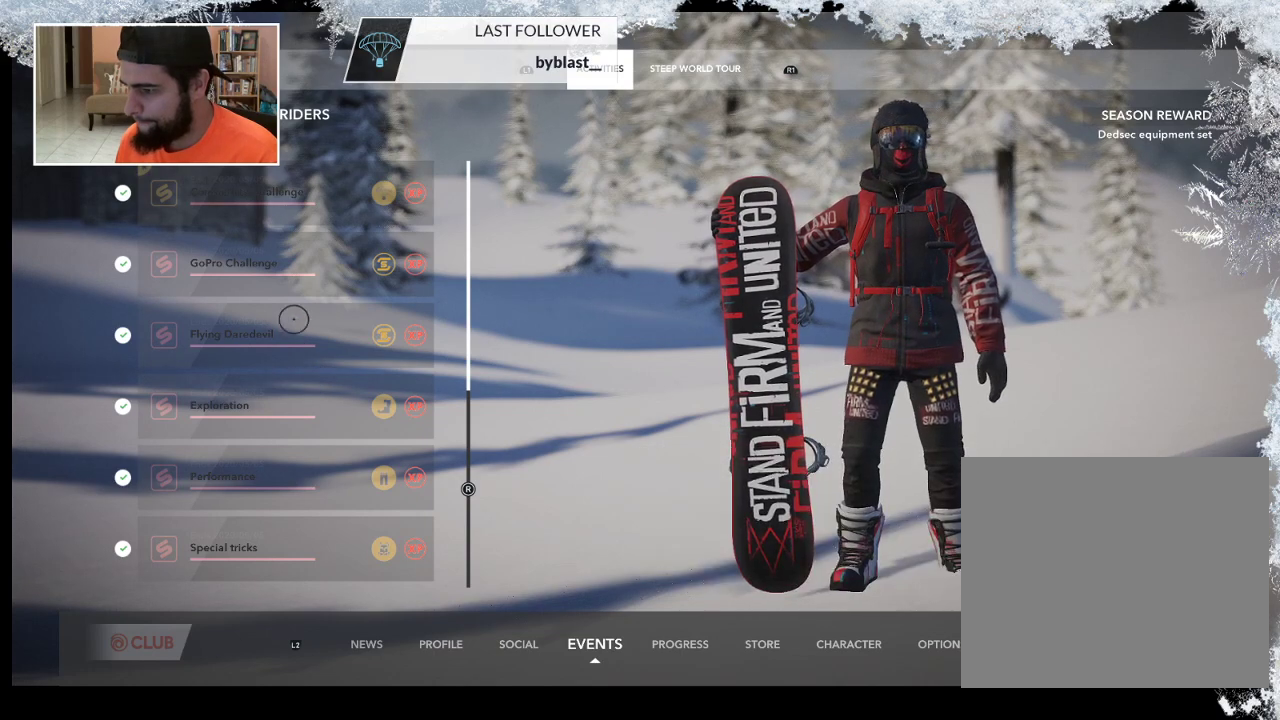
{"buttons": [], "left_stick": "center", "right_stick": "center", "events": [[467, "left_stick", "center"]]}
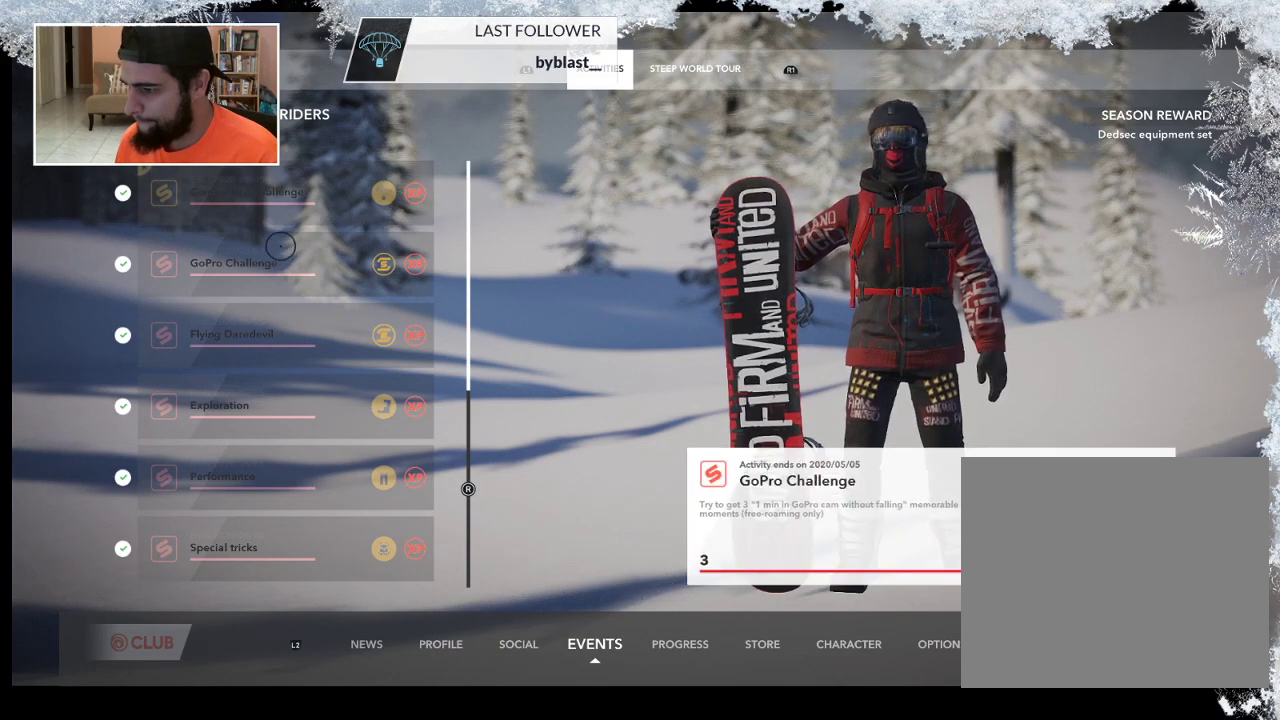
{"buttons": [], "left_stick": "up", "right_stick": "center", "events": [[333, "left_stick", "up"]]}